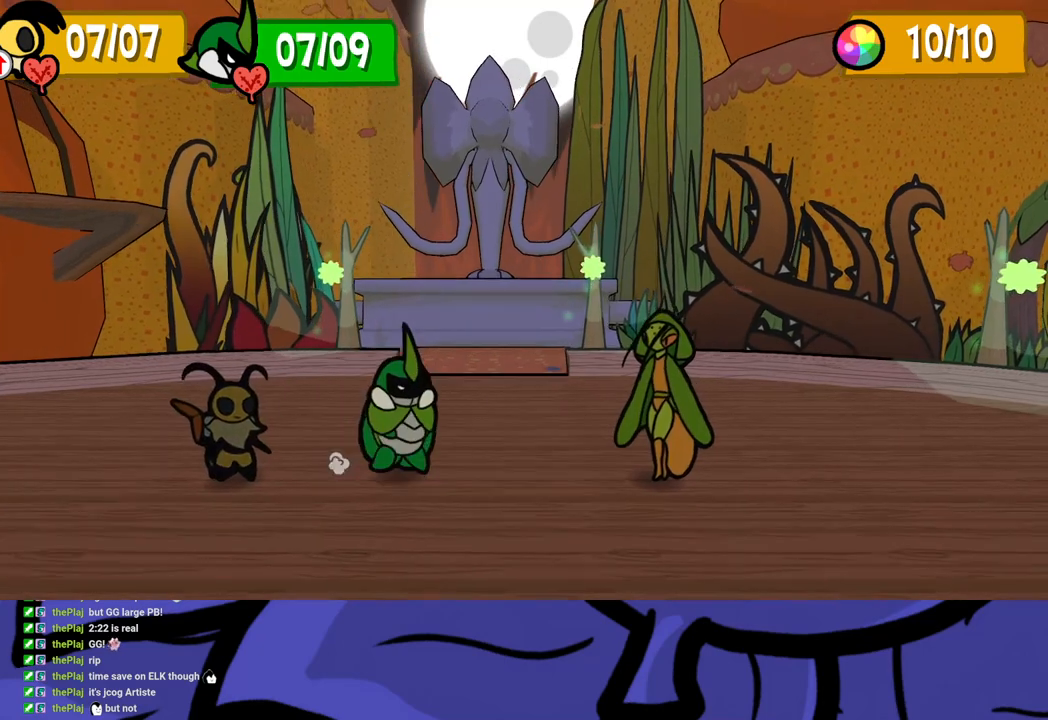
Gameplay with a controller (Xbox layout); each line is a JSON object with the inputs held at the frame after it. "events" lists button and stick changes between this image and that frame as [ms after this image, input, new state], when the widget could be followed in between. Not read: L1 L2 L3 R1 R2 R3.
{"buttons": ["DPAD_DOWN"], "left_stick": "center", "events": [[133, "DPAD_DOWN", "down"]]}
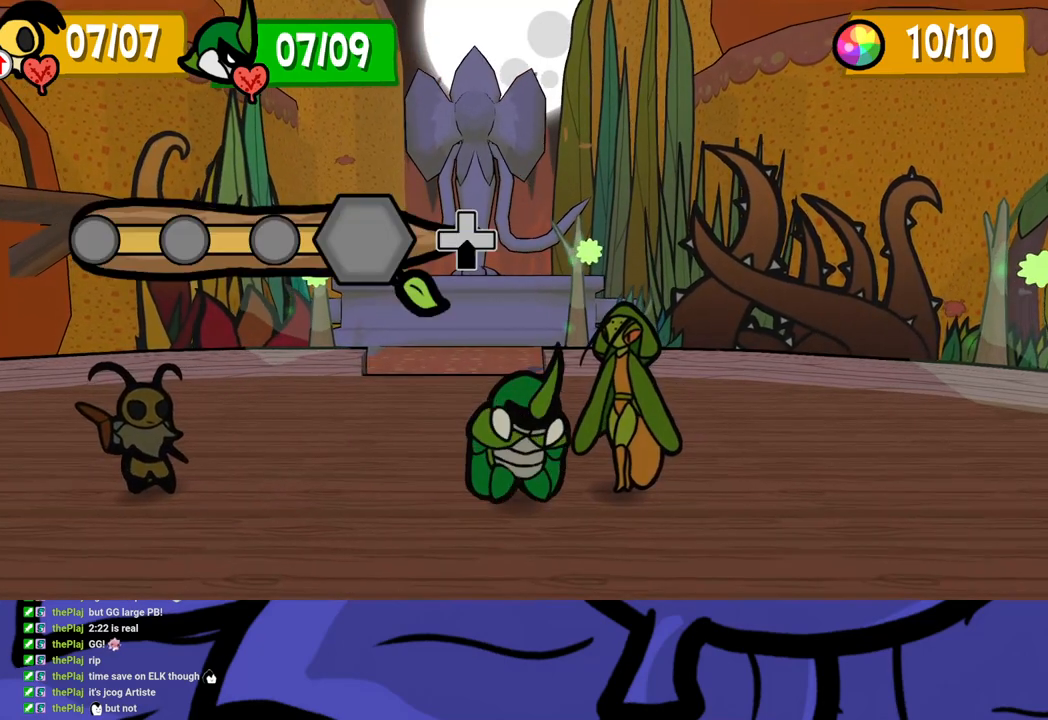
{"buttons": ["DPAD_DOWN"], "left_stick": "center", "events": []}
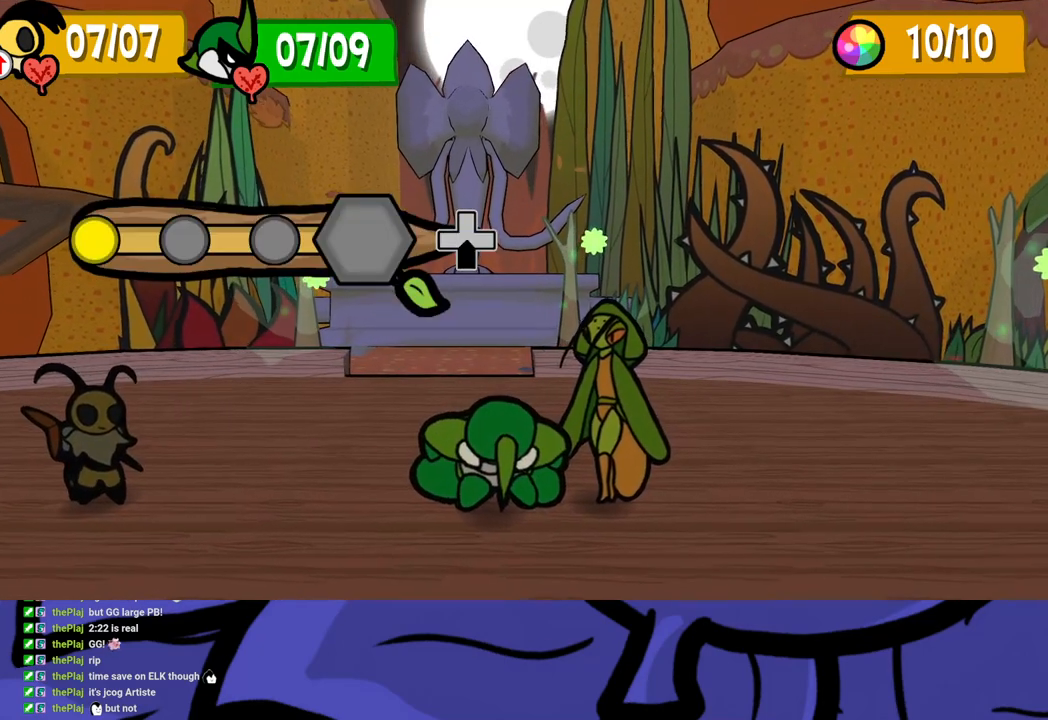
{"buttons": ["DPAD_DOWN"], "left_stick": "center", "events": []}
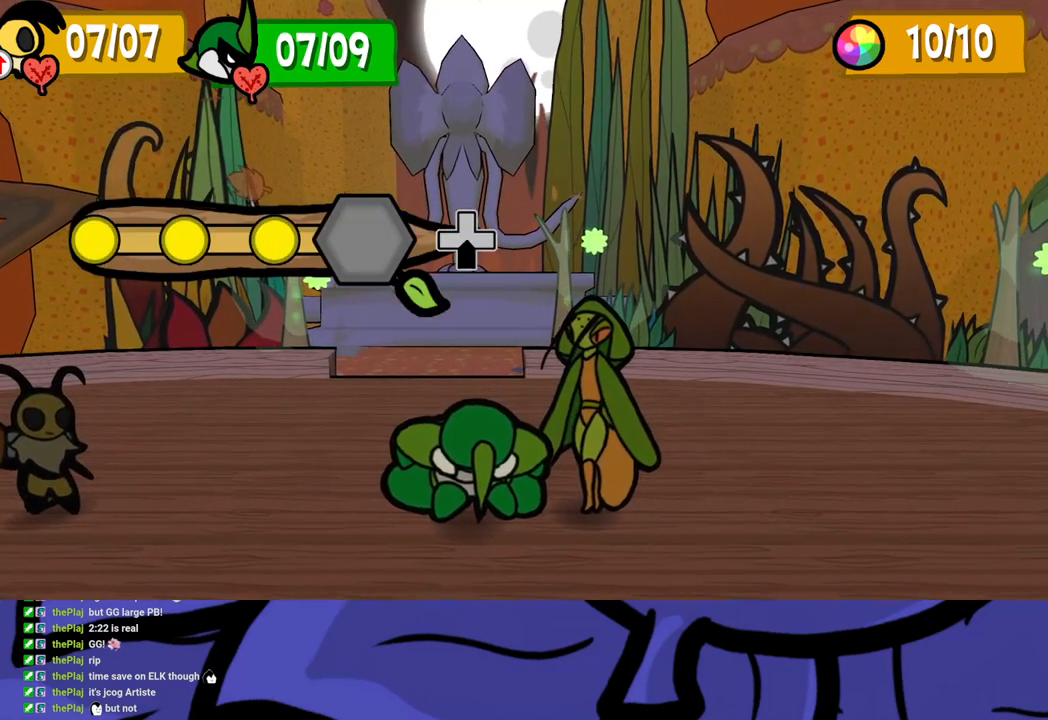
{"buttons": [], "left_stick": "center", "events": [[483, "DPAD_DOWN", "up"]]}